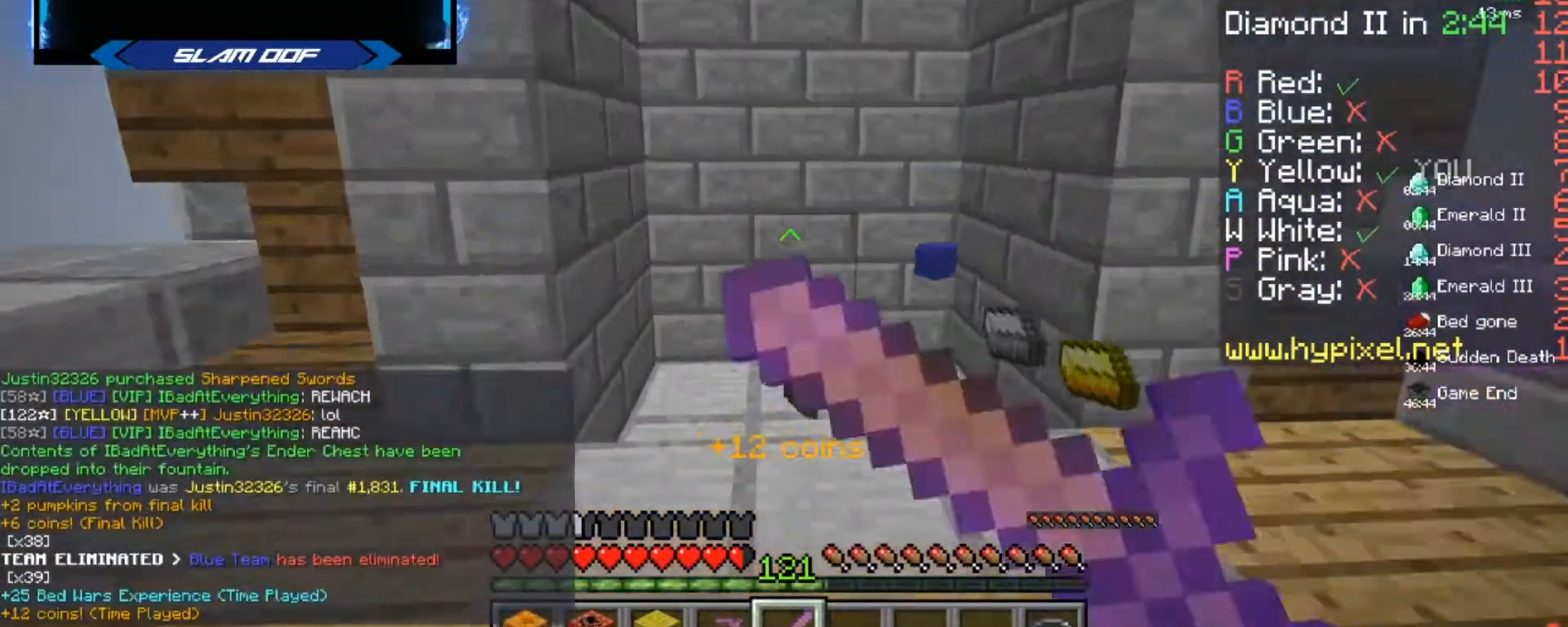
Gameplay with keyboard and mouse; each line is a JSON object with the keys and mouse buttons held at the frame after it. "events" lists presses ("down") and releases ("up") of "a", "d", "s", "w", "mouse_left" and "mouse_right" between this image and that frame as [ms after this image, input, new state], when the widget could be followed in between. "mouse_left", "mouse_right" = the "left", "right" buttons of the "mouse" list. No other keys are recorded. Fast repeated clicks can show as one long hold. Mouse movement is not recorded.
{"keys": ["a", "w"], "mouse": [], "events": [[33, "mouse_right", "up"], [434, "a", "down"]]}
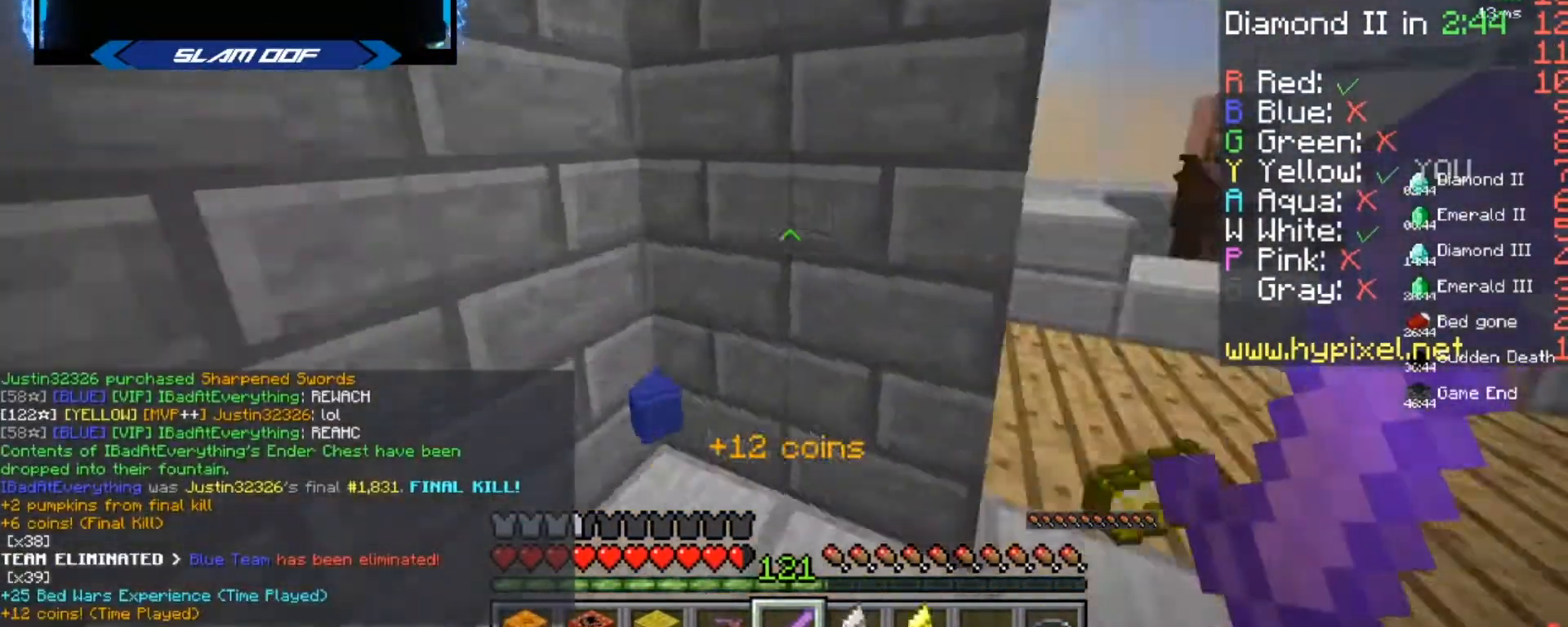
{"keys": [], "mouse": [], "events": [[67, "w", "up"], [134, "s", "down"], [234, "a", "up"], [434, "s", "up"]]}
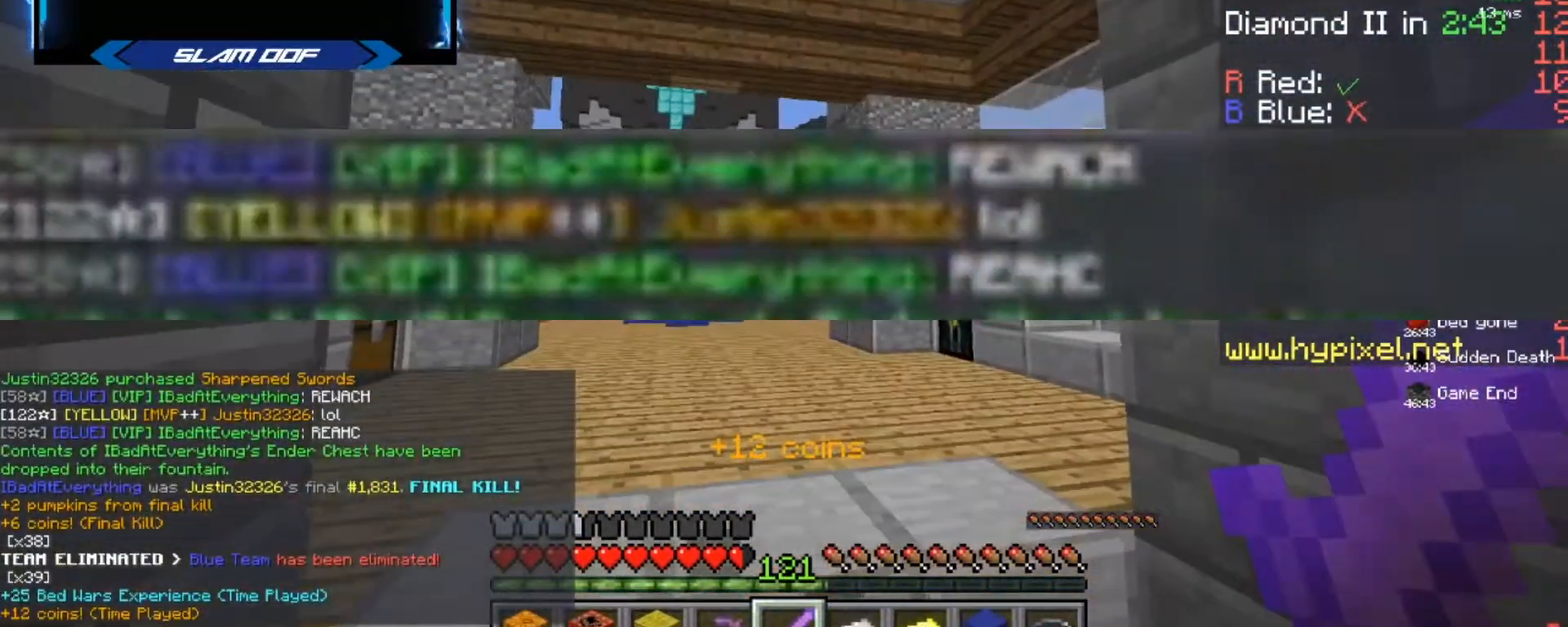
{"keys": [], "mouse": [], "events": [[33, "w", "down"], [167, "w", "up"], [233, "s", "down"], [367, "s", "up"]]}
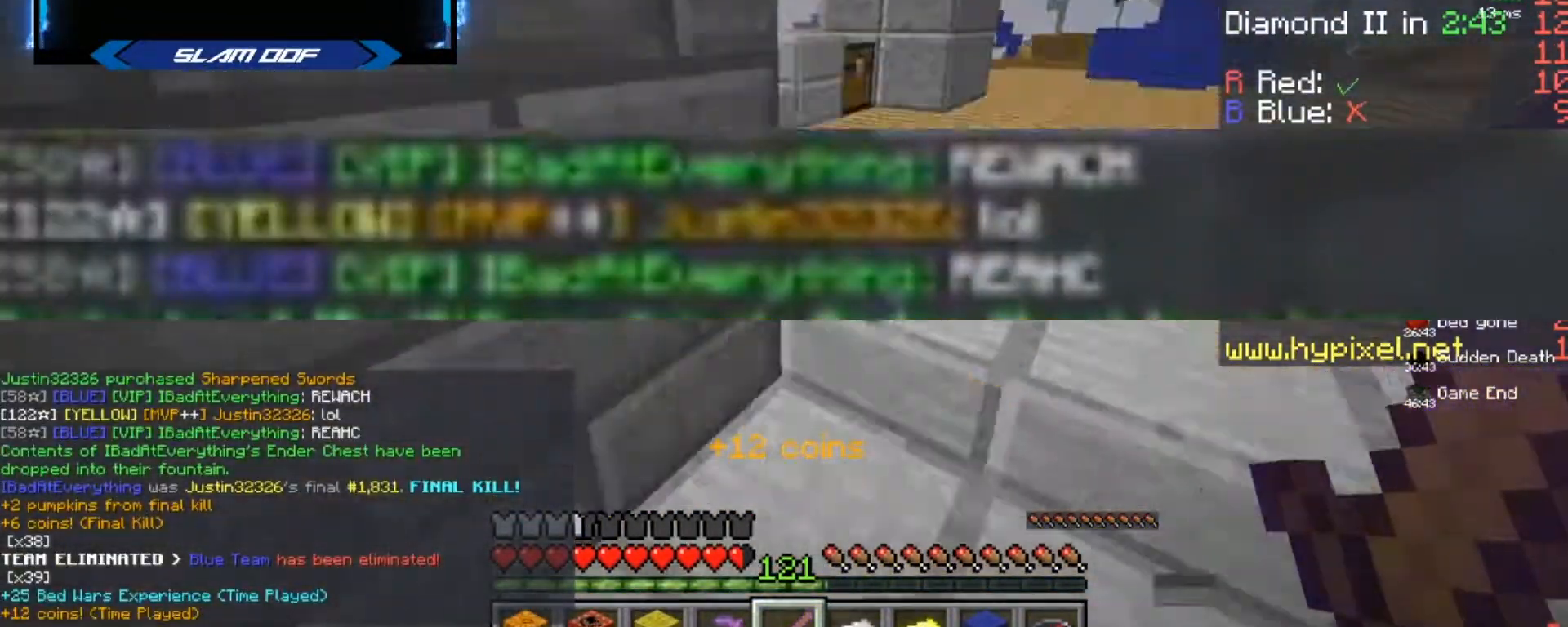
{"keys": [], "mouse": [], "events": []}
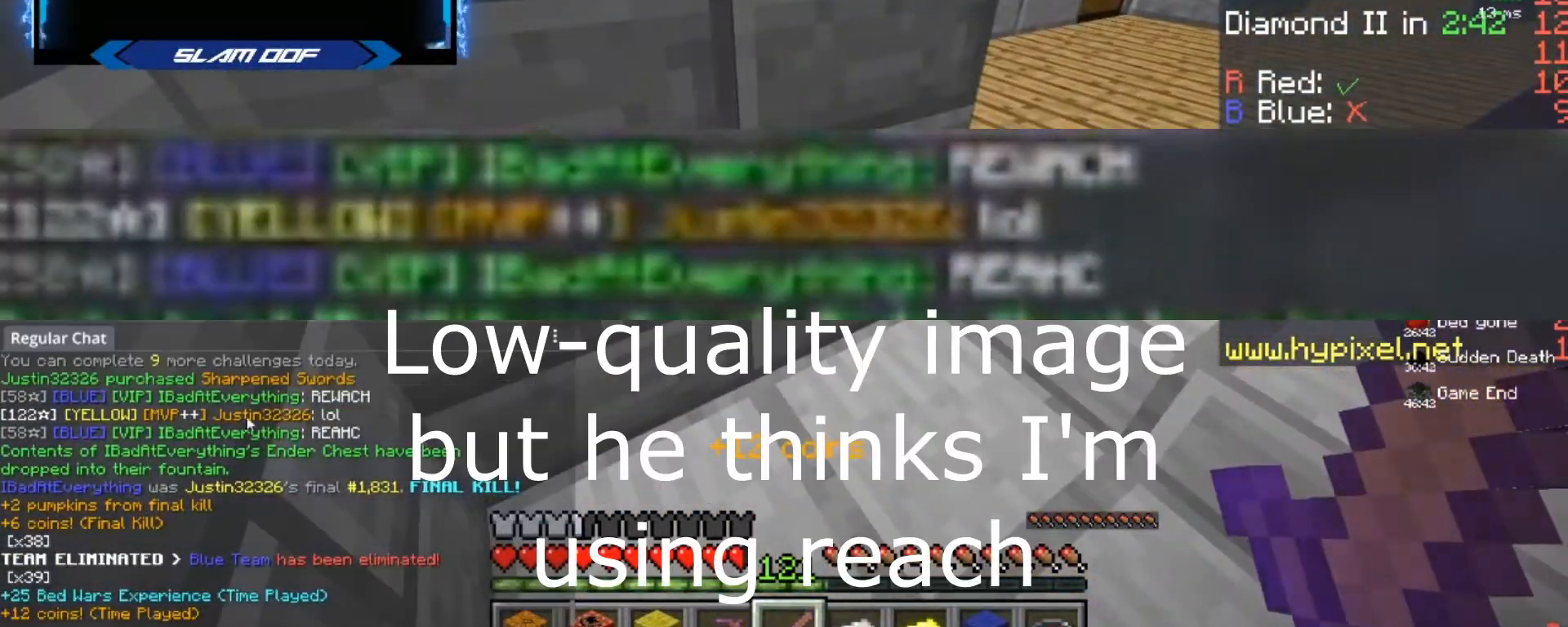
{"keys": [], "mouse": [], "events": []}
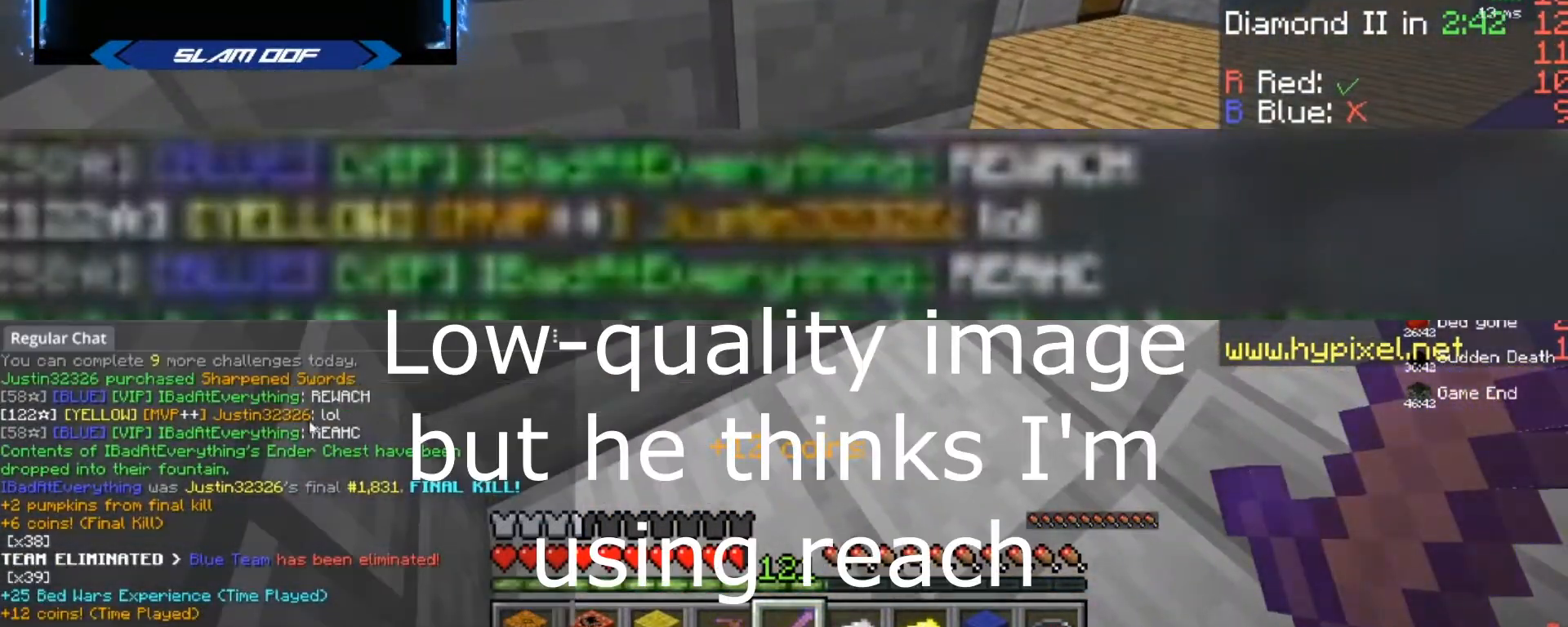
{"keys": [], "mouse": [], "events": []}
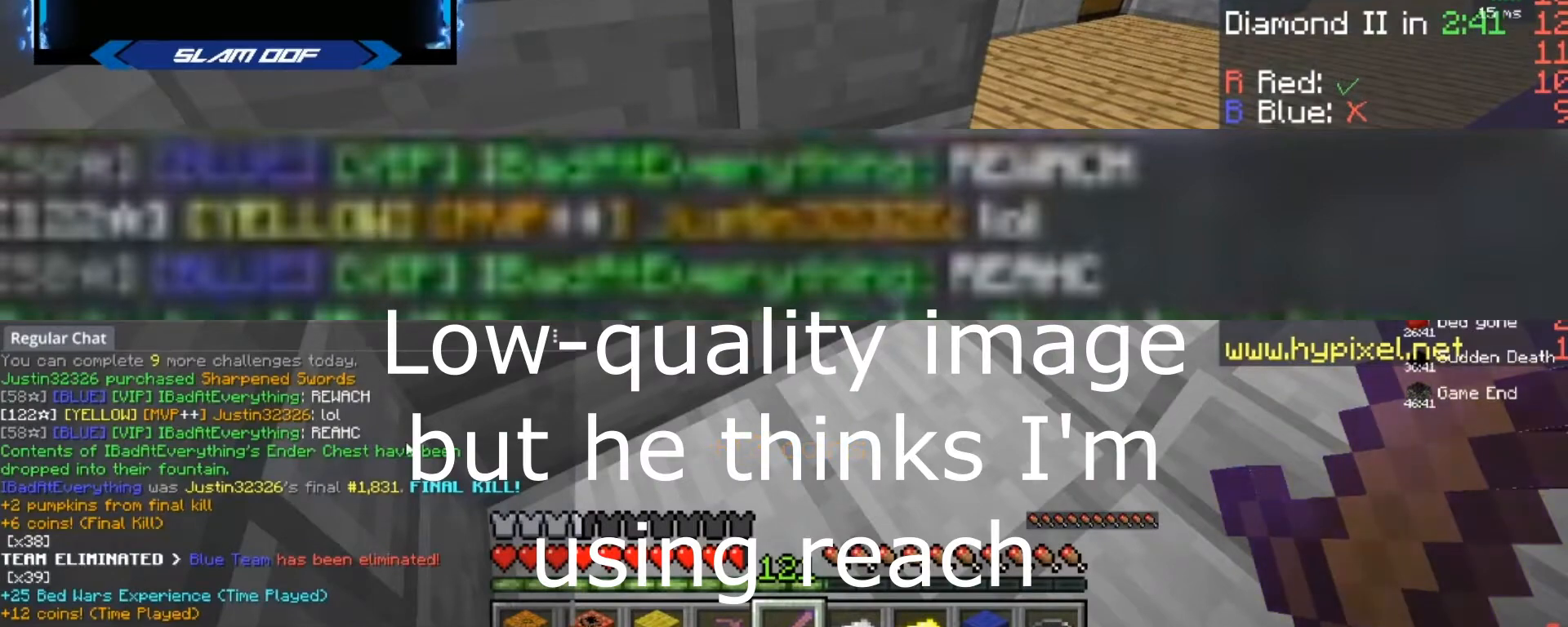
{"keys": [], "mouse": [], "events": []}
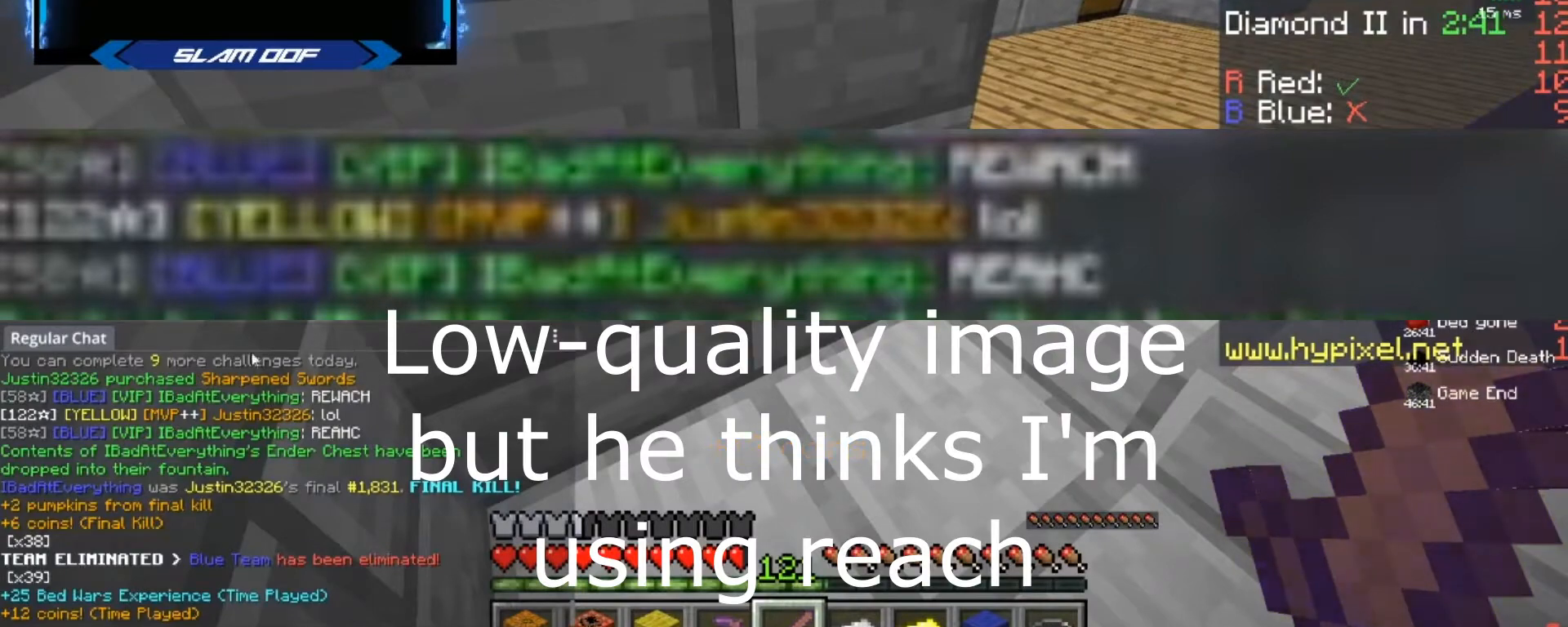
{"keys": [], "mouse": [], "events": []}
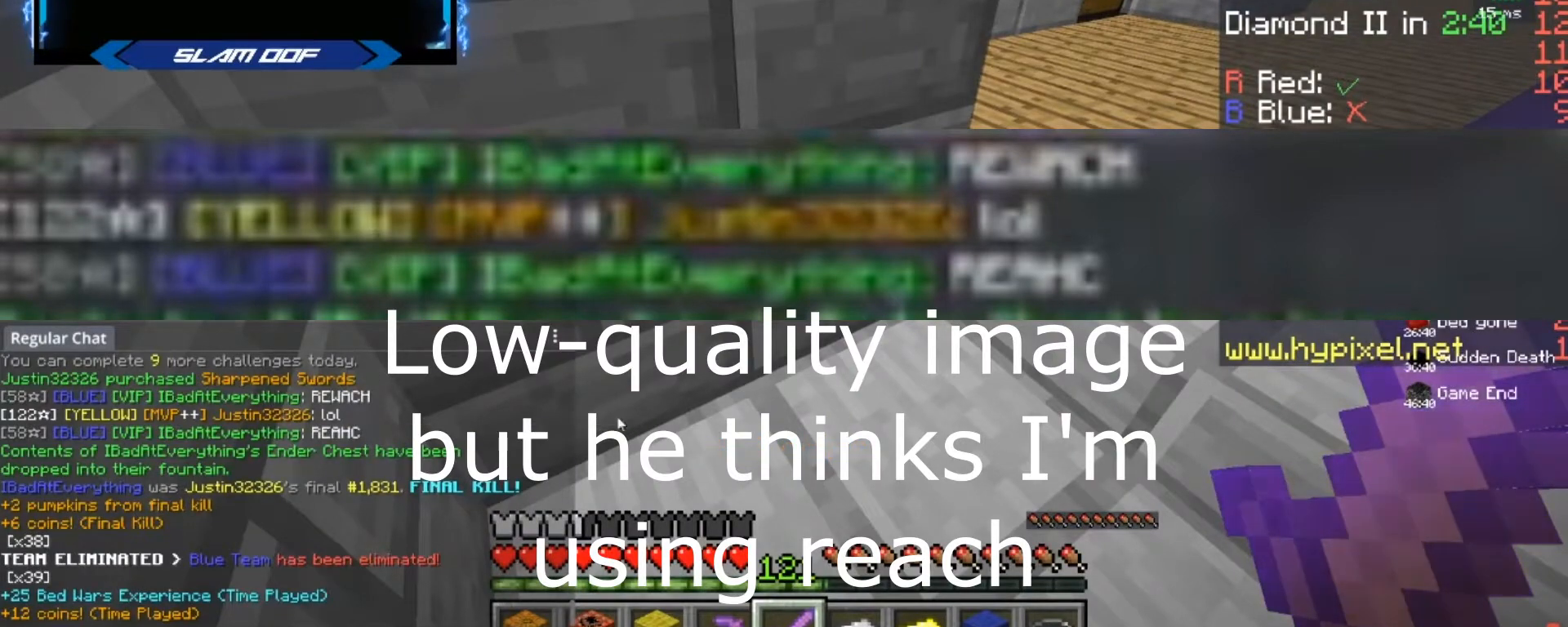
{"keys": [], "mouse": [], "events": []}
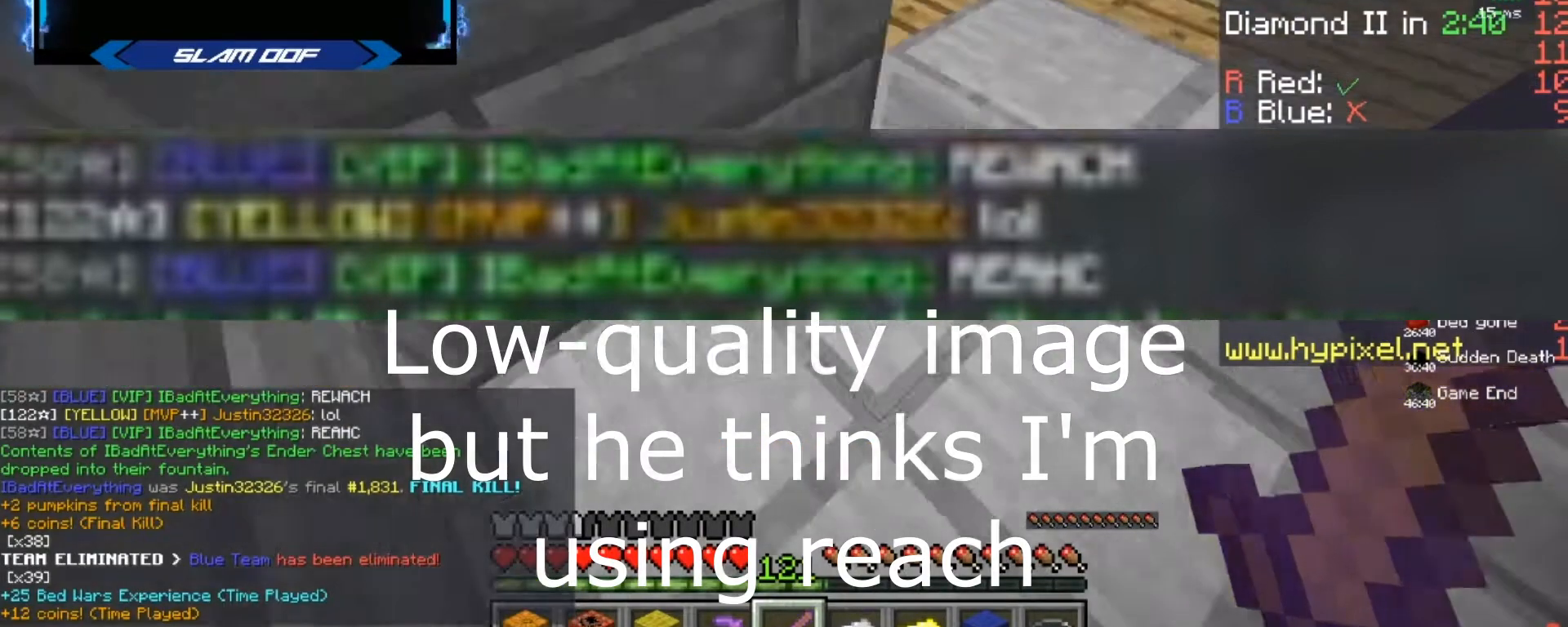
{"keys": [], "mouse": [], "events": [[167, "mouse_left", "down"], [200, "mouse_left", "up"], [234, "mouse_left", "down"], [301, "mouse_left", "up"], [334, "mouse_left", "down"], [401, "mouse_left", "up"]]}
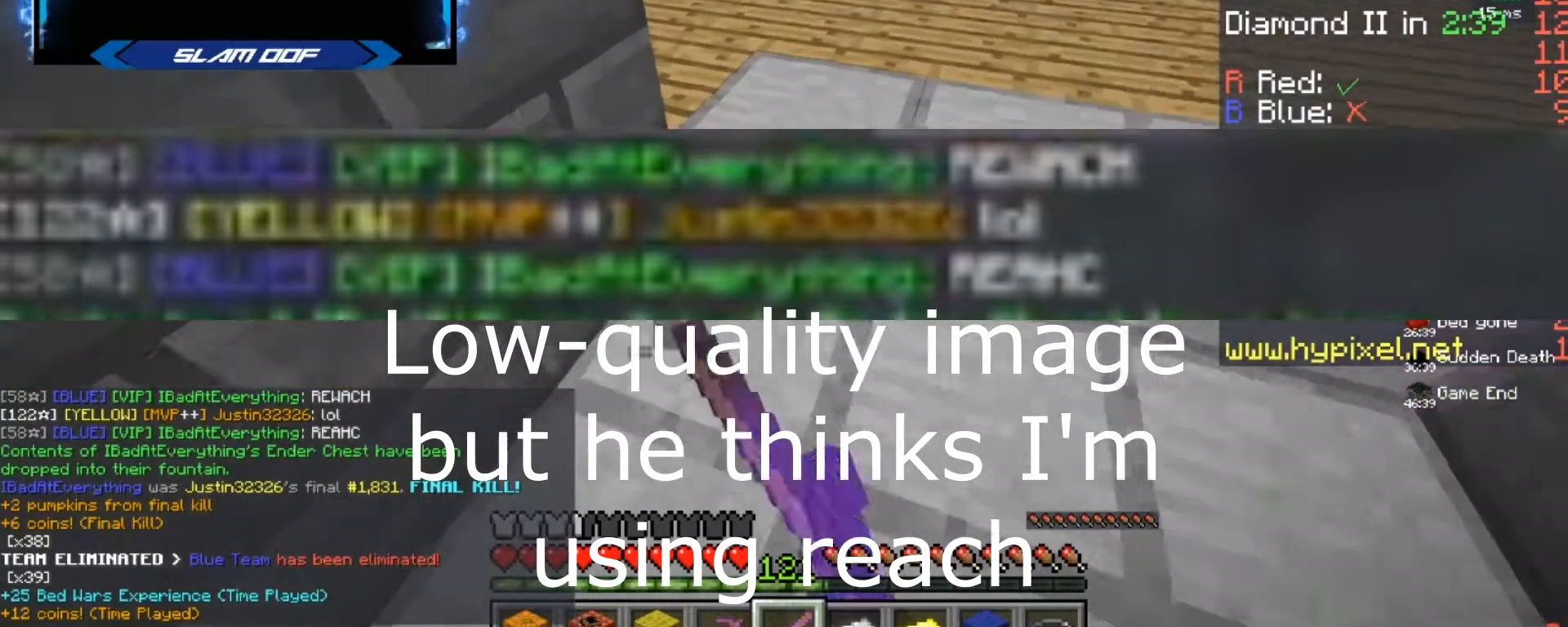
{"keys": [], "mouse": [], "events": [[100, "s", "down"], [233, "s", "up"]]}
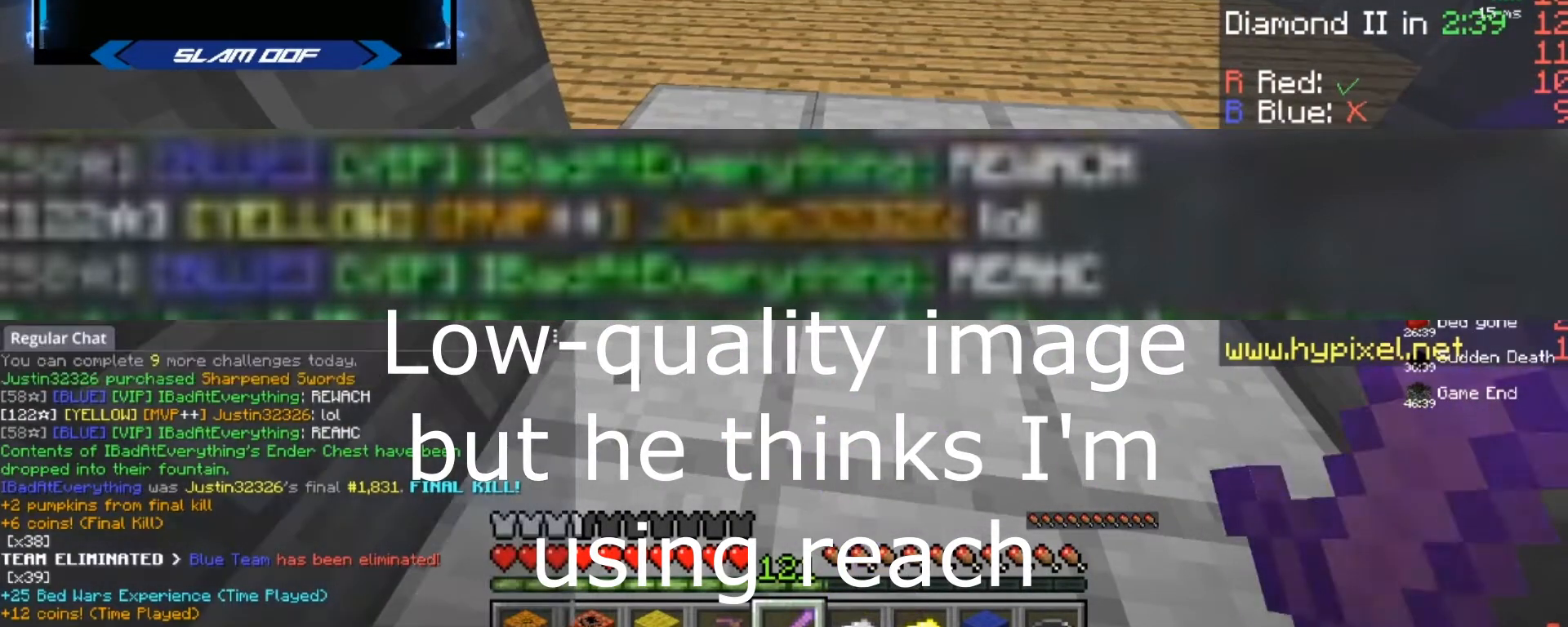
{"keys": [], "mouse": [], "events": []}
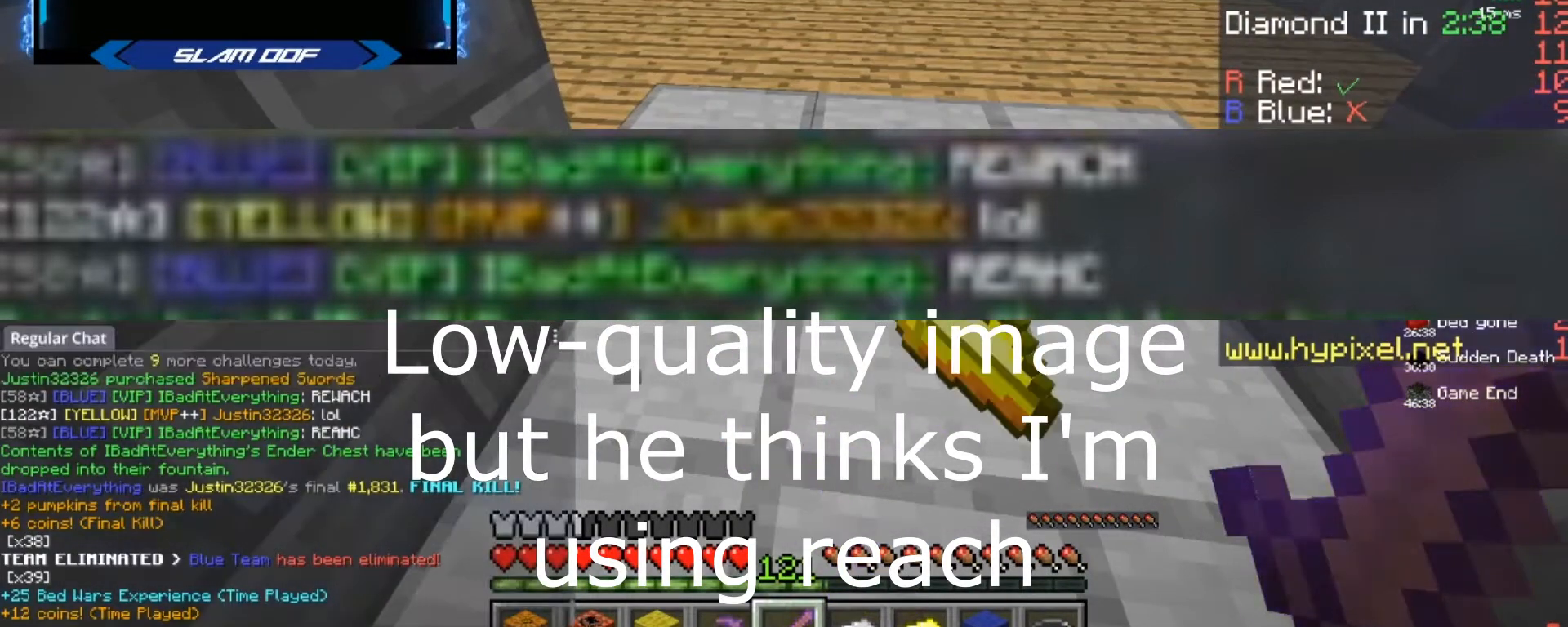
{"keys": [], "mouse": [], "events": []}
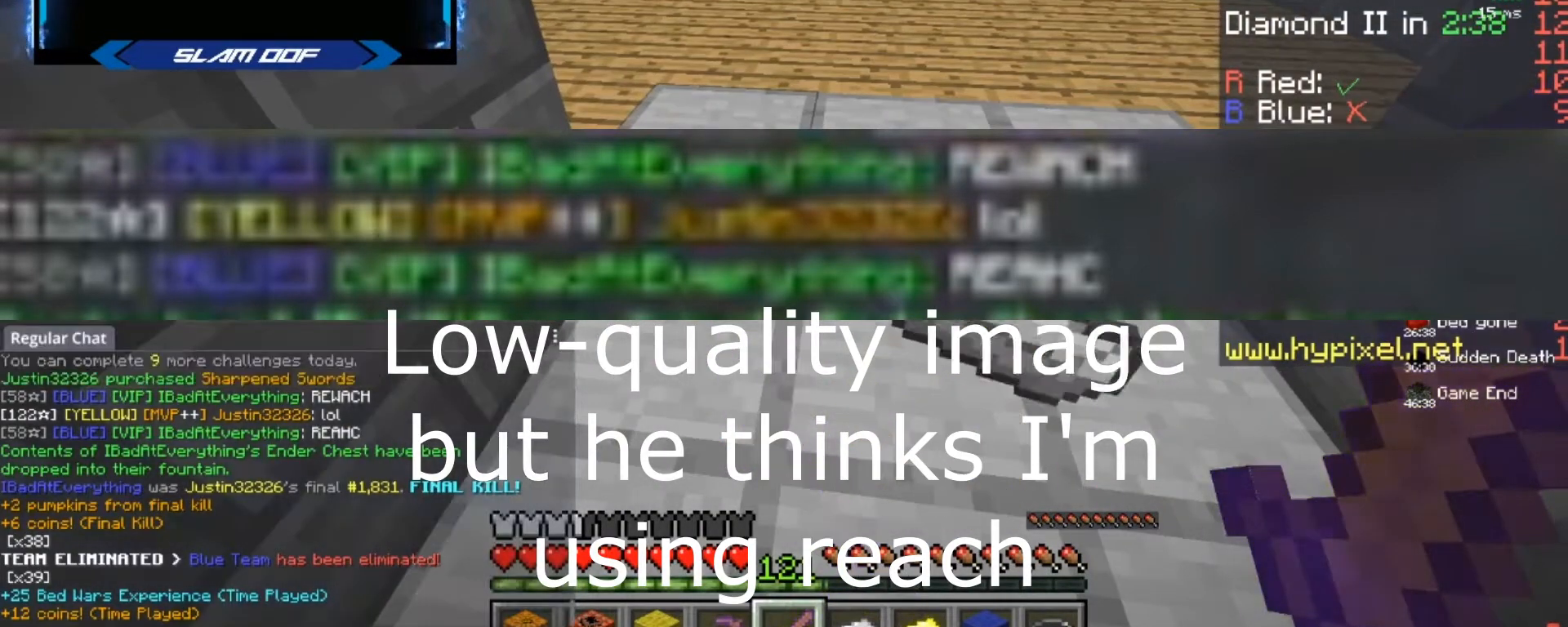
{"keys": [], "mouse": [], "events": []}
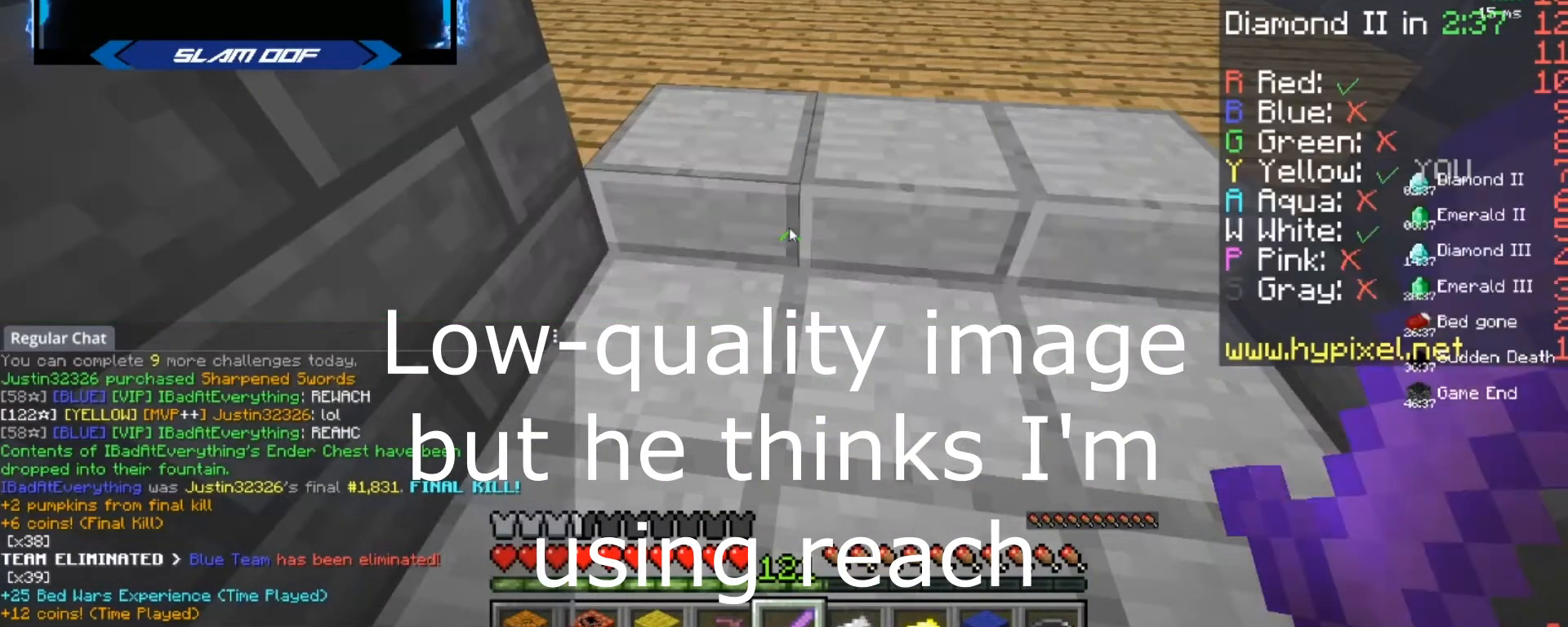
{"keys": [], "mouse": [], "events": []}
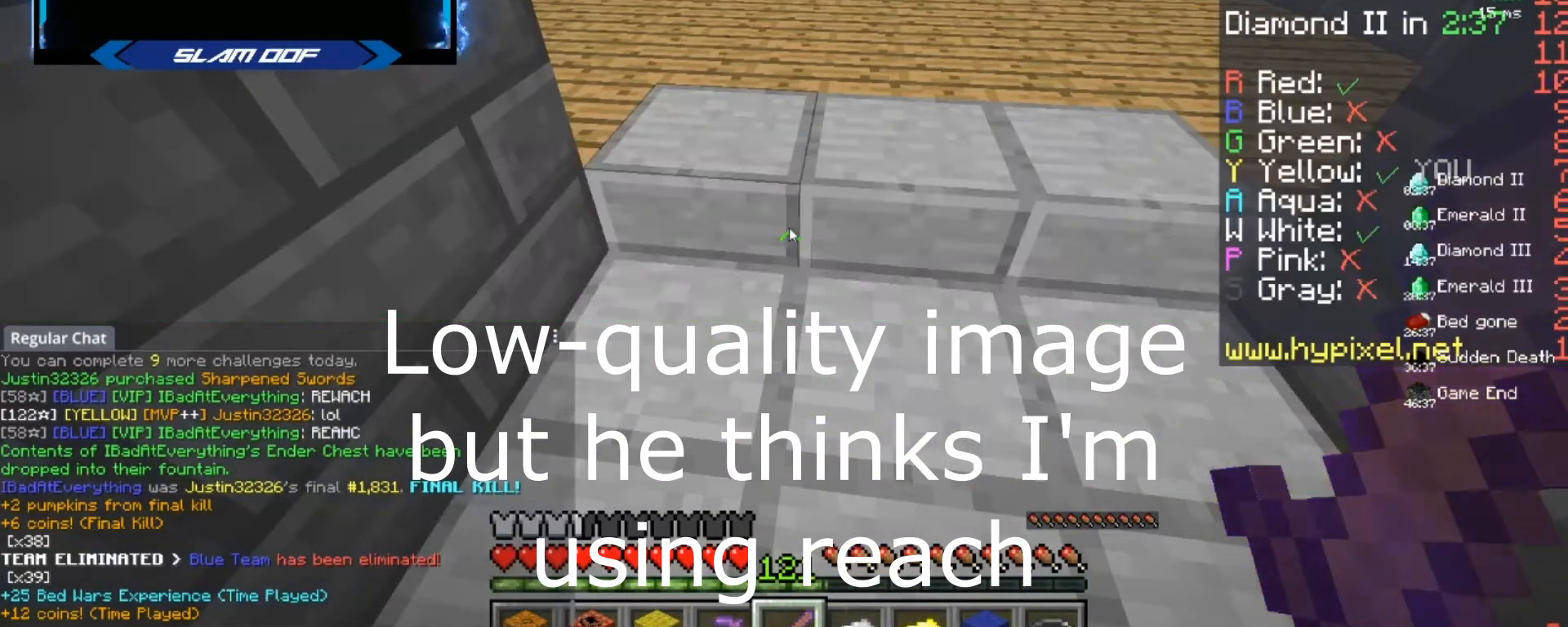
{"keys": [], "mouse": [], "events": []}
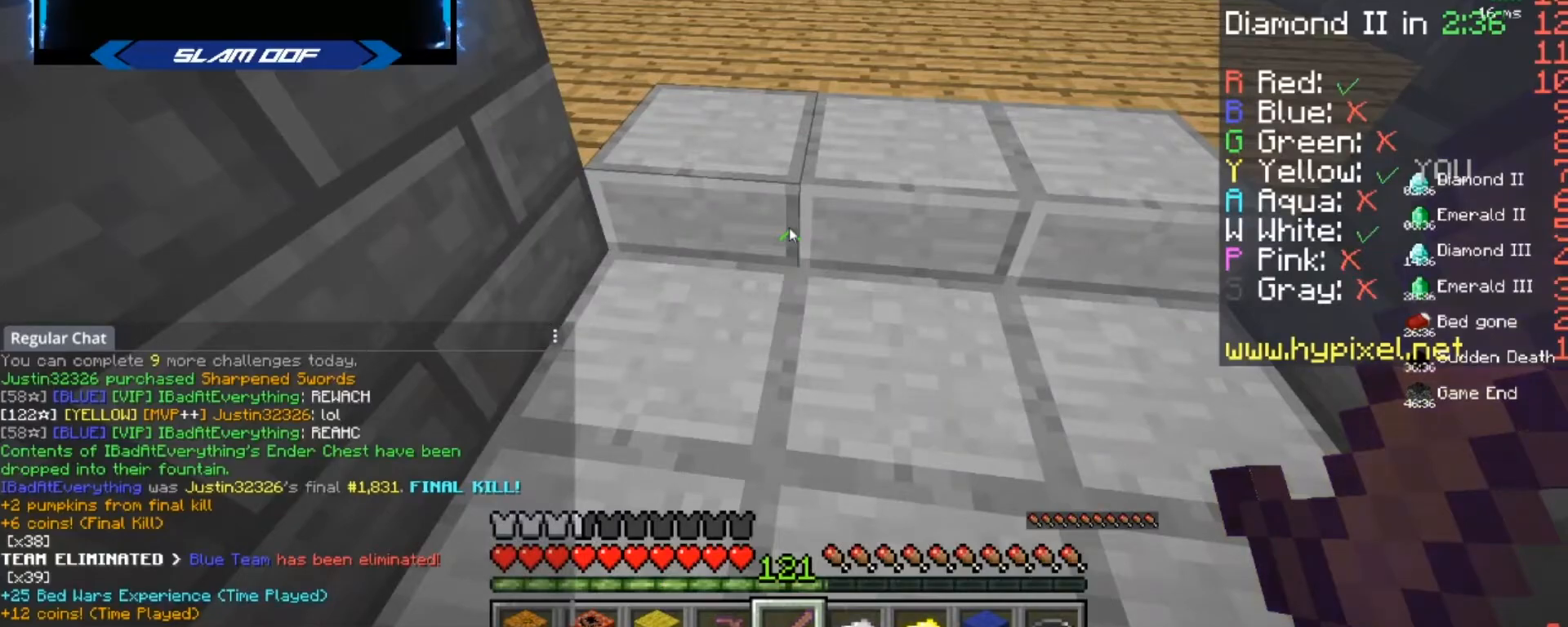
{"keys": ["w"], "mouse": [], "events": [[300, "w", "down"]]}
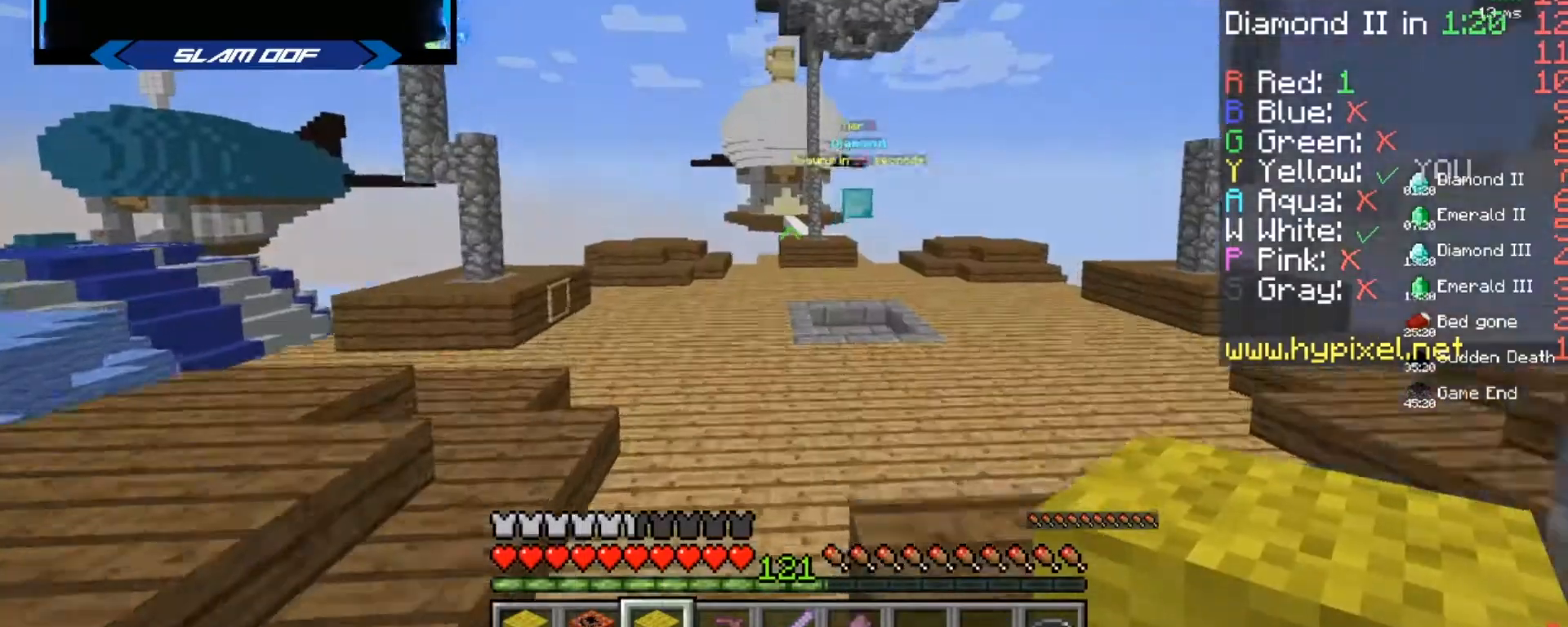
{"keys": ["w"], "mouse": [], "events": [[100, "mouse_right", "down"], [134, "mouse_right", "up"], [200, "mouse_right", "down"], [367, "mouse_right", "up"]]}
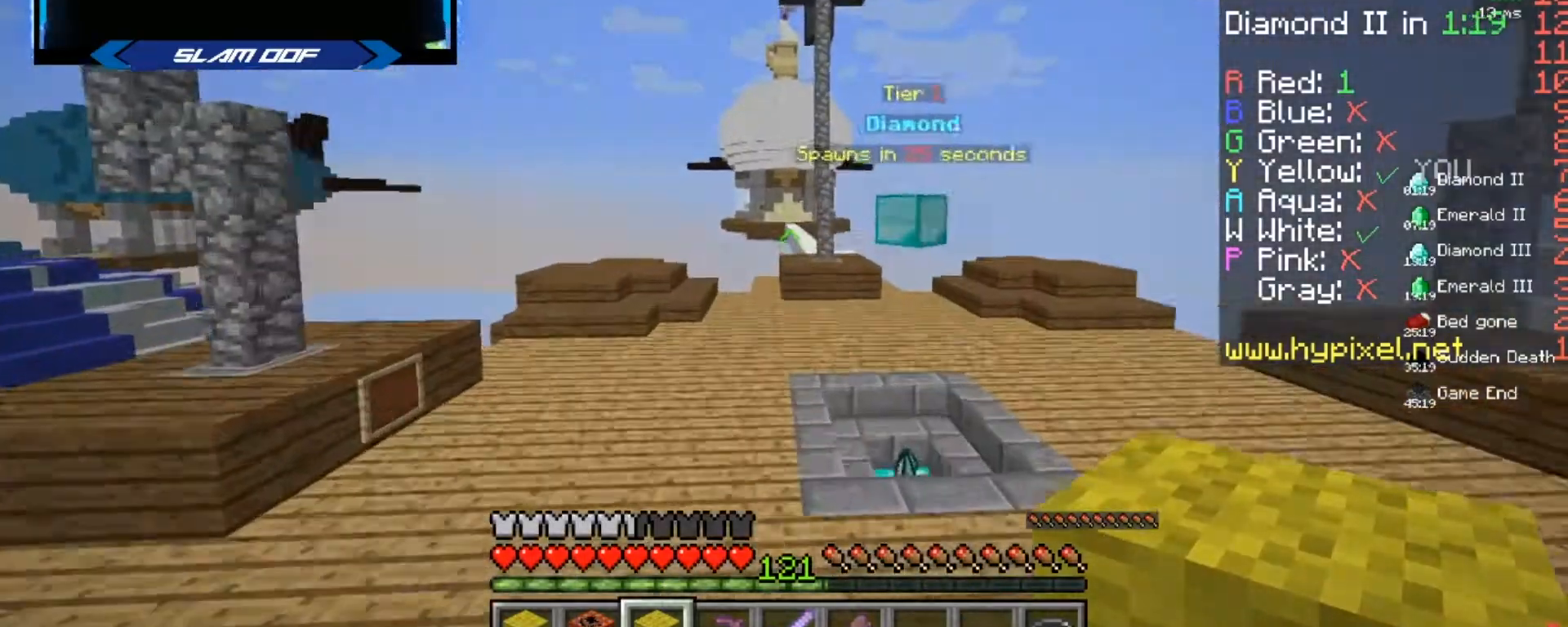
{"keys": ["w"], "mouse": []}
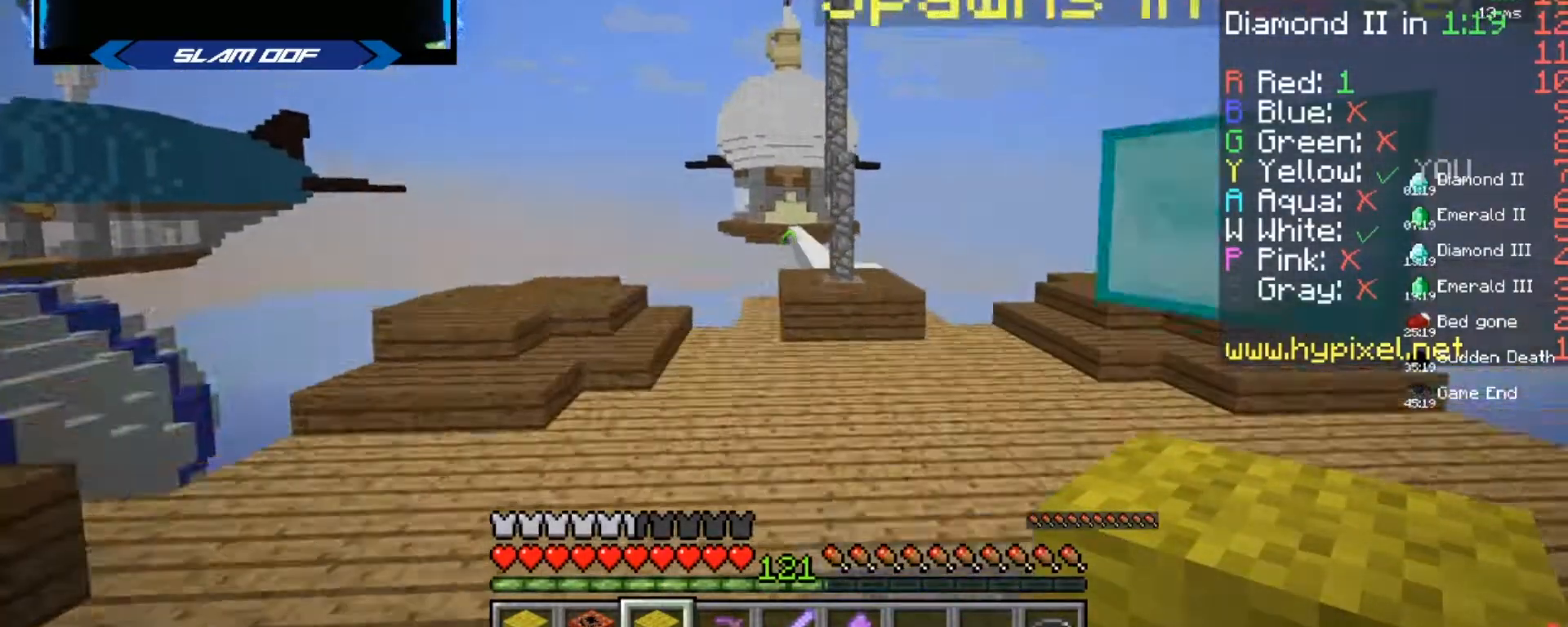
{"keys": ["a", "w"], "mouse": [], "events": [[100, "d", "down"], [334, "d", "up"], [467, "a", "down"]]}
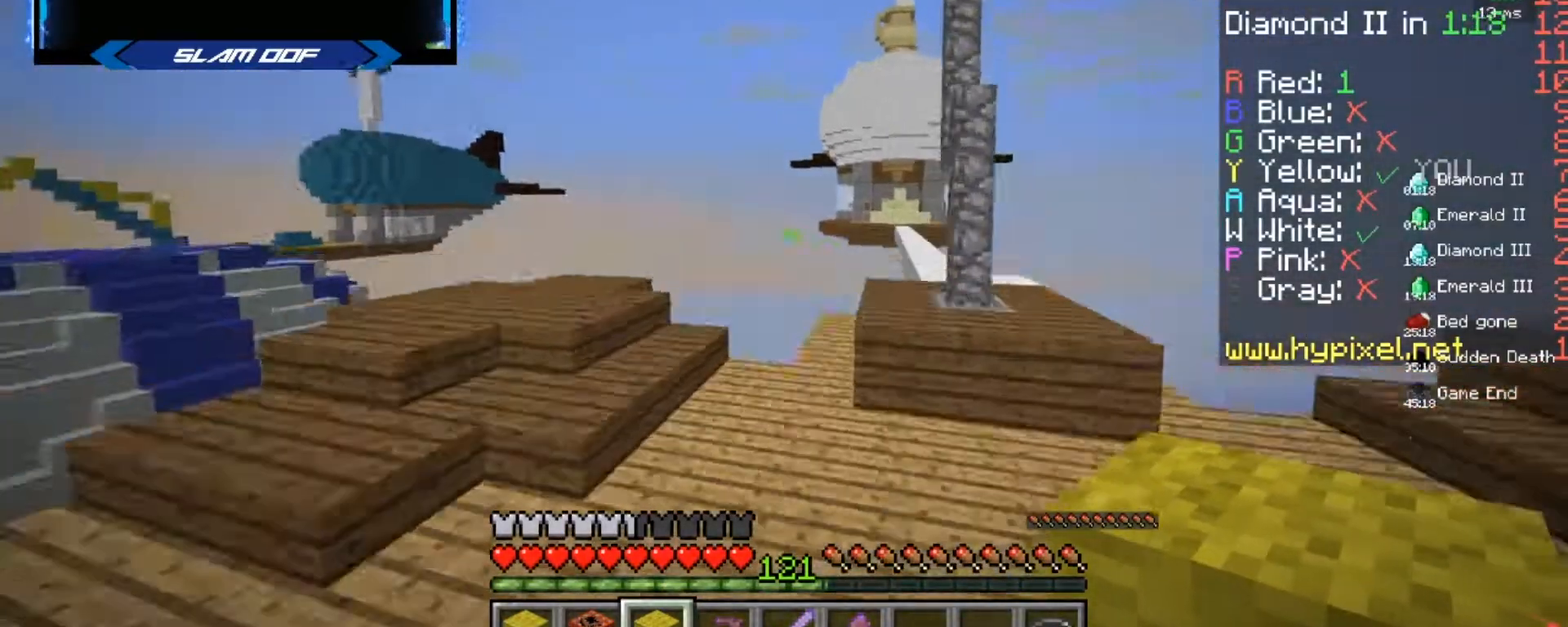
{"keys": ["w"], "mouse": [], "events": [[167, "a", "up"], [233, "w", "up"], [333, "w", "down"]]}
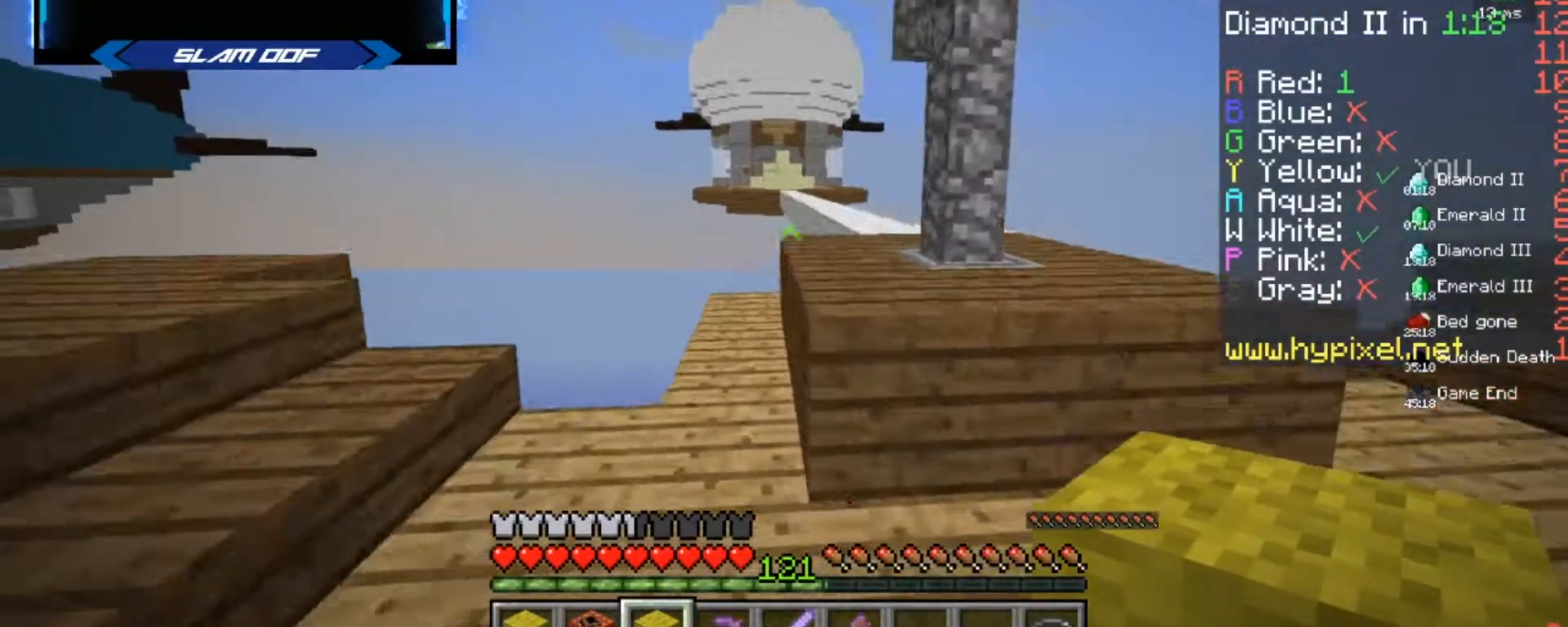
{"keys": ["w"], "mouse": [], "events": [[100, "d", "down"], [234, "d", "up"]]}
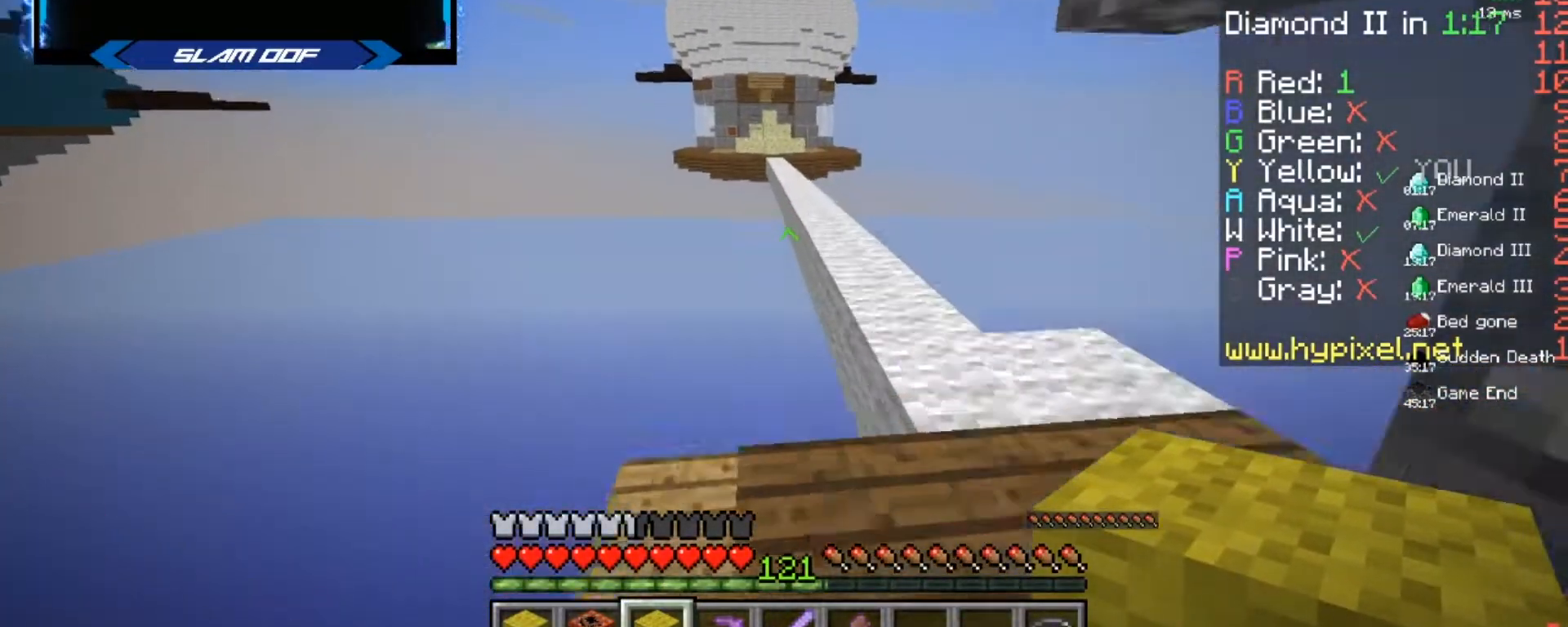
{"keys": ["w"], "mouse": [], "events": [[200, "d", "down"], [400, "d", "up"]]}
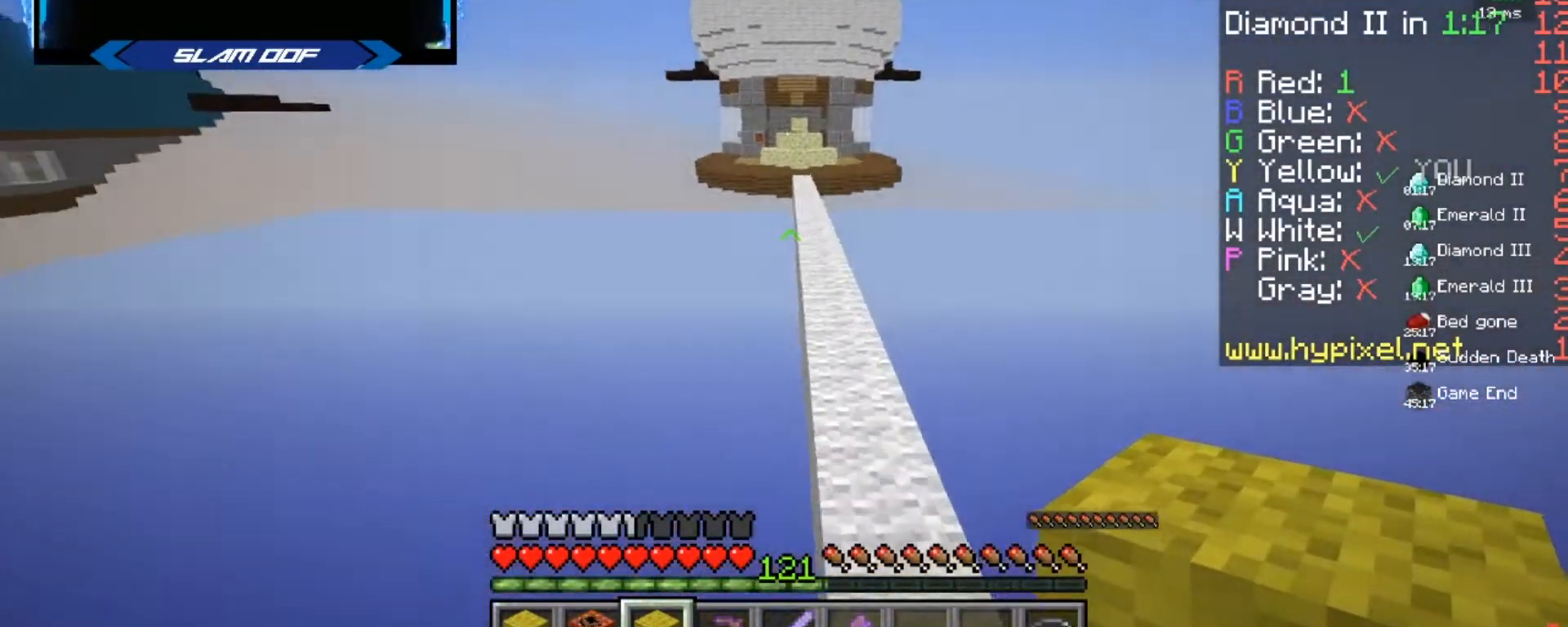
{"keys": ["w"], "mouse": [], "events": []}
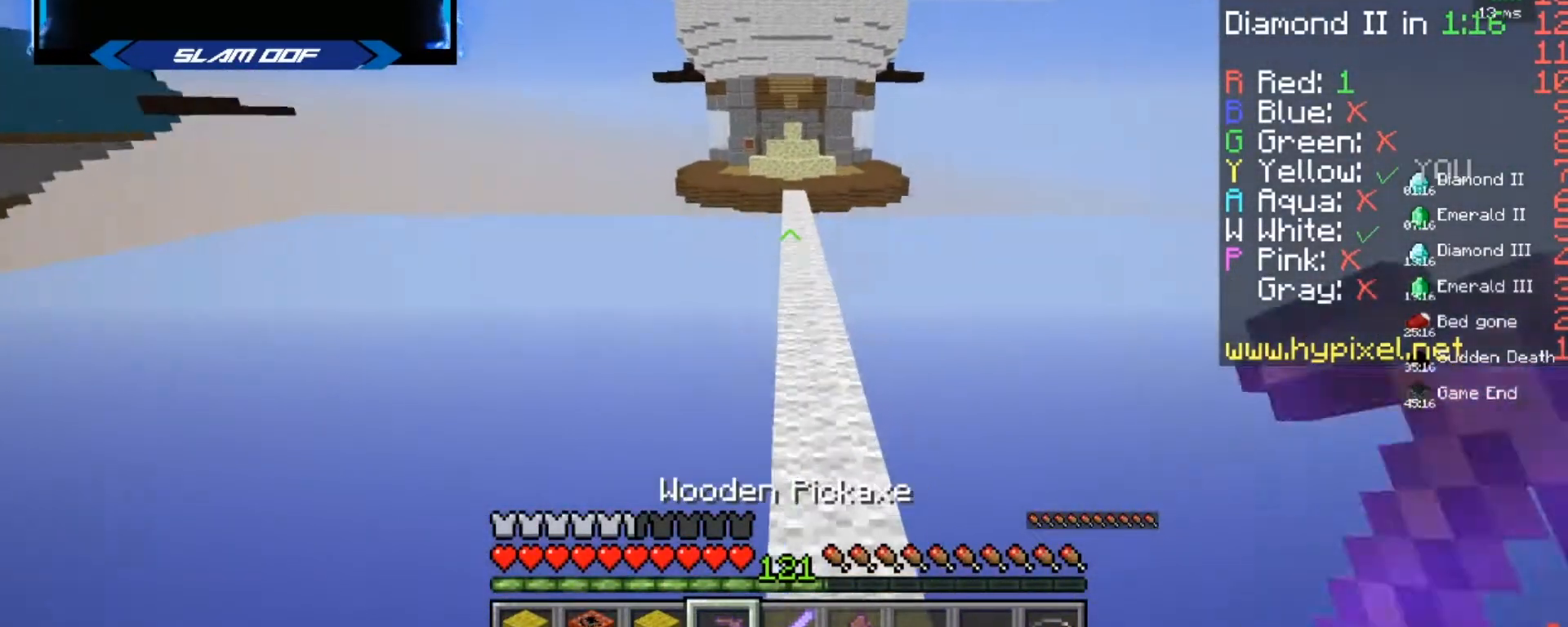
{"keys": ["w"], "mouse": [], "events": [[434, "mouse_left", "down"], [467, "mouse_left", "up"]]}
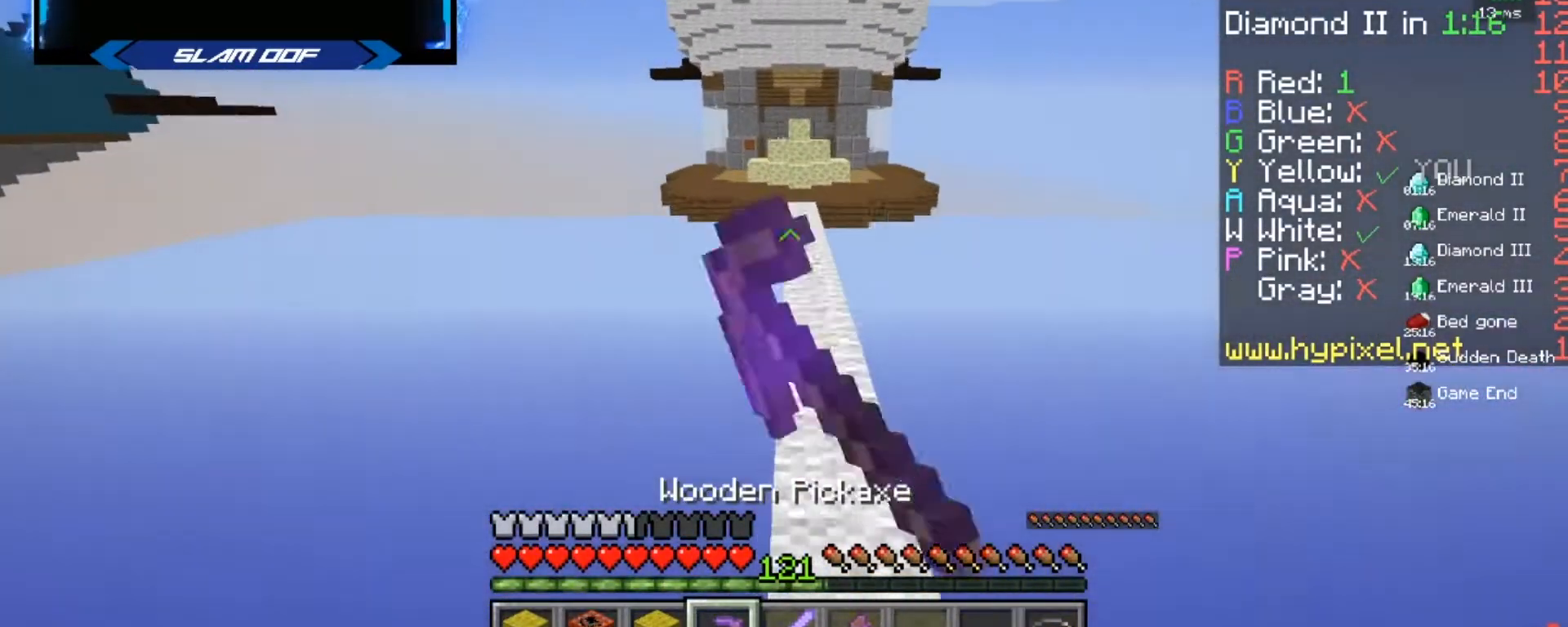
{"keys": ["w"], "mouse": [], "events": [[67, "mouse_left", "down"], [100, "mouse_left", "up"], [134, "mouse_left", "down"], [501, "mouse_left", "up"]]}
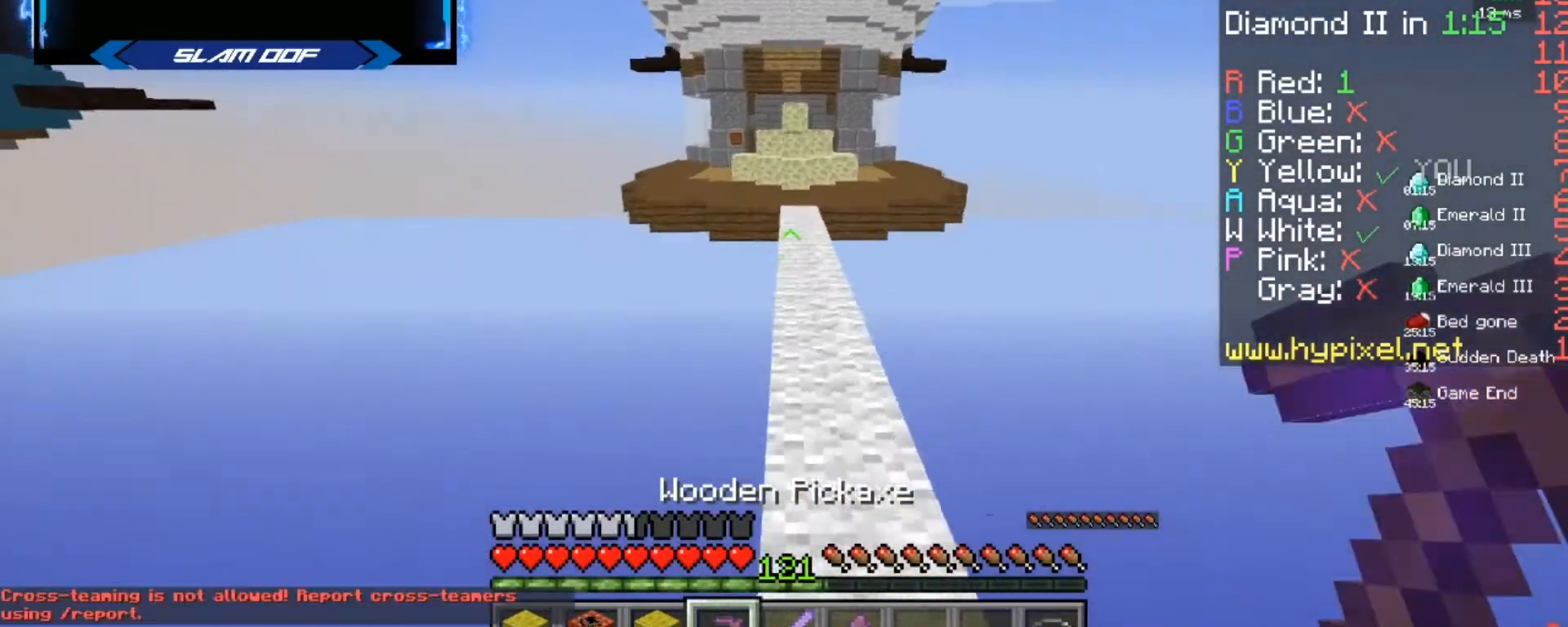
{"keys": ["w"], "mouse": [], "events": []}
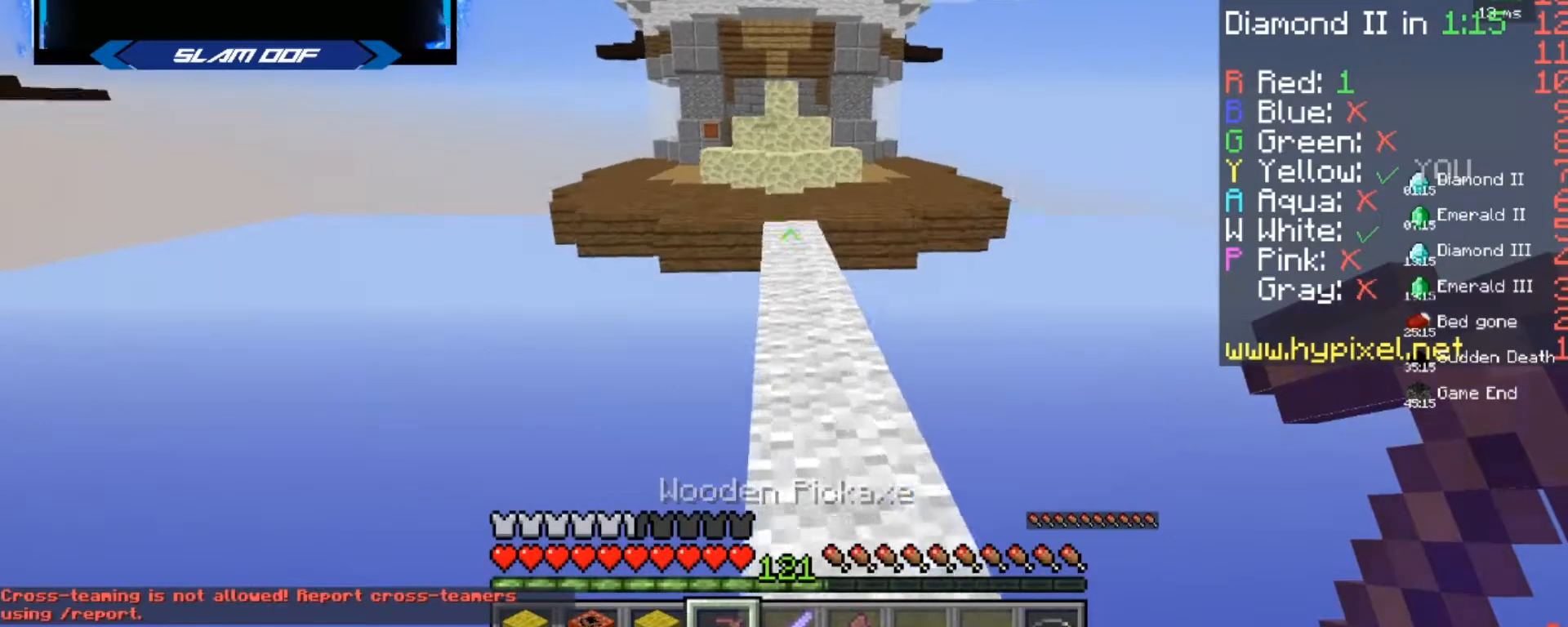
{"keys": ["w"], "mouse": [], "events": []}
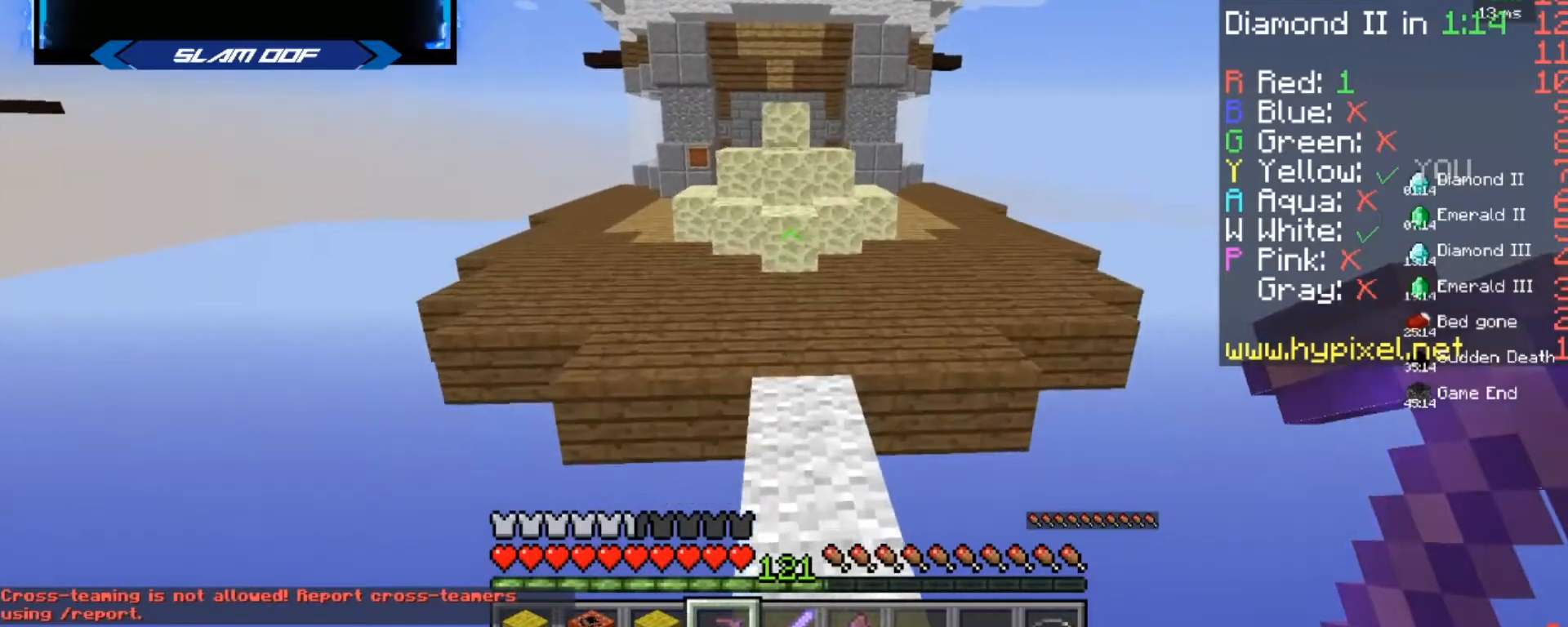
{"keys": ["w"], "mouse": ["left"], "events": [[467, "mouse_left", "down"]]}
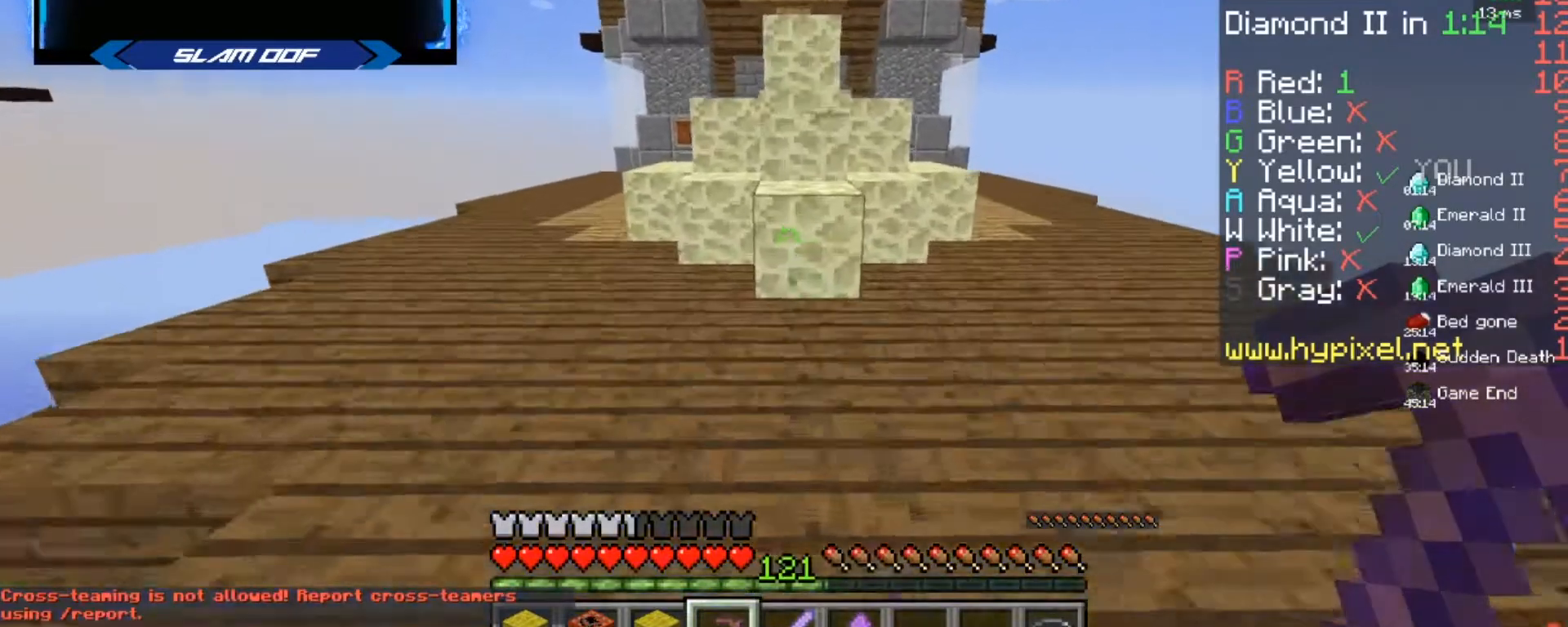
{"keys": ["w"], "mouse": ["left"], "events": [[100, "w", "up"], [234, "s", "down"], [367, "s", "up"], [467, "w", "down"]]}
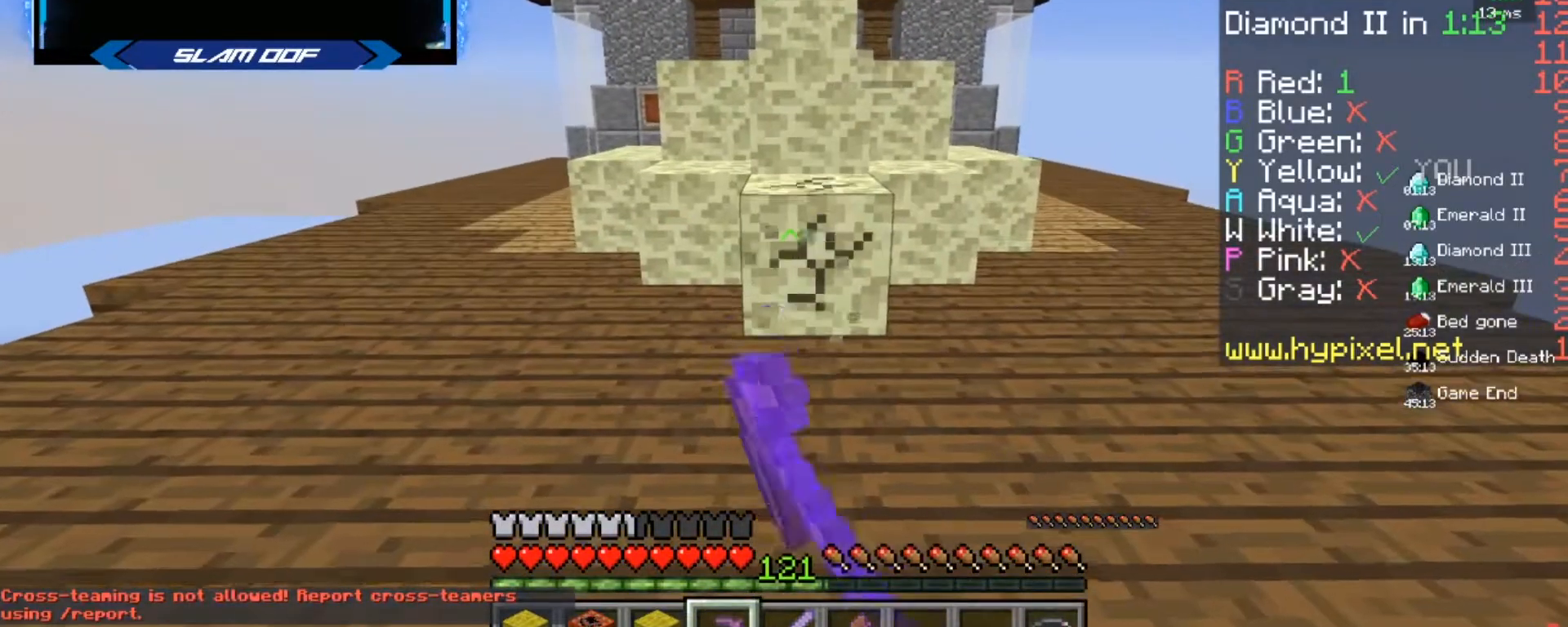
{"keys": [], "mouse": ["left"], "events": [[300, "w", "up"]]}